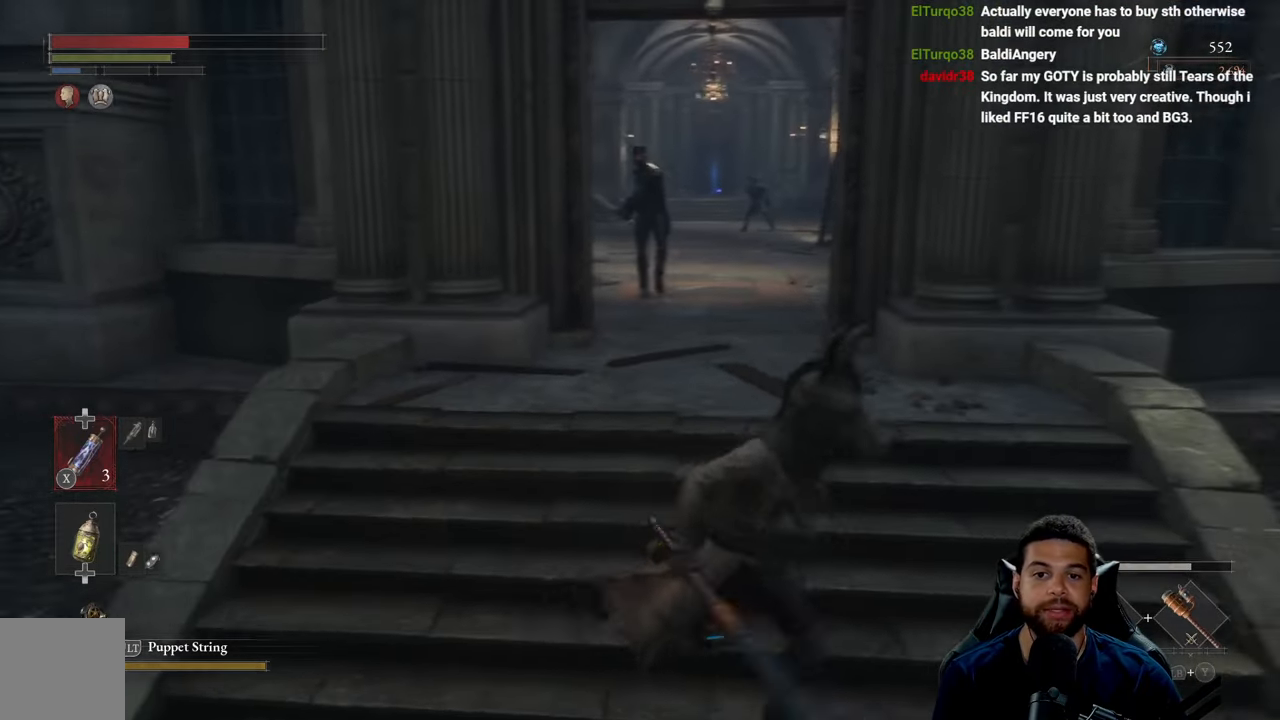
Gameplay with a controller (Xbox layout); each line is a JSON object with the inputs held at the frame after it. "events" lists button and stick changes between this image and that frame as [ms after this image, input, new state], when the widget could be followed in between.
{"buttons": [], "left_stick": "down-left", "right_stick": "center", "events": [[50, "left_stick", "down"], [250, "left_stick", "down-left"]]}
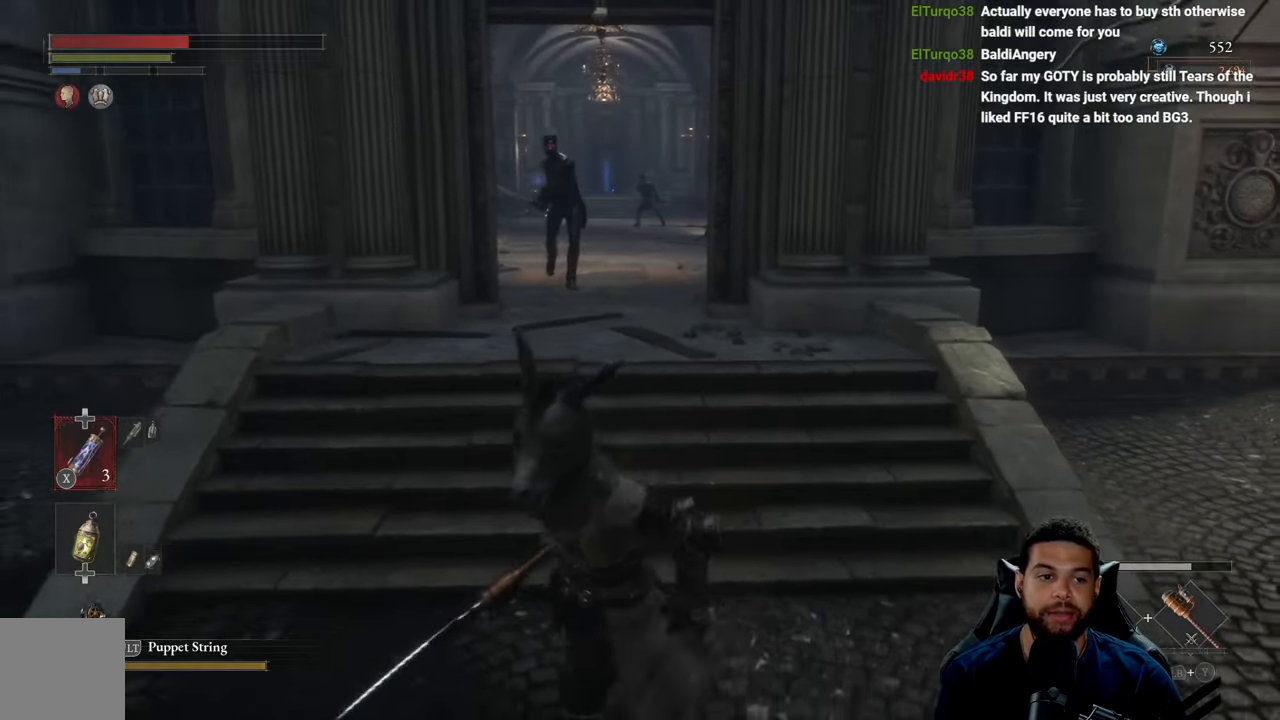
{"buttons": [], "left_stick": "down-left", "right_stick": "center", "events": [[34, "left_stick", "down"], [250, "left_stick", "center"], [484, "left_stick", "down-left"]]}
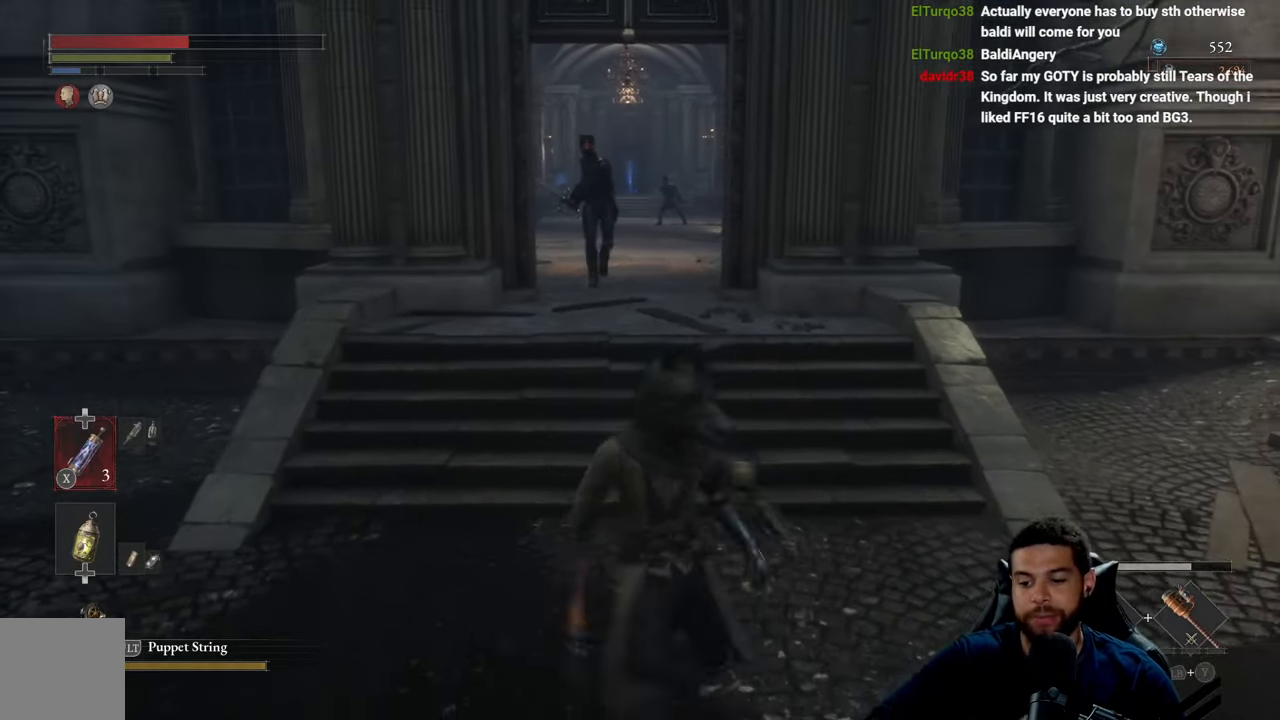
{"buttons": [], "left_stick": "right", "right_stick": "center", "events": [[34, "left_stick", "down"], [483, "left_stick", "right"]]}
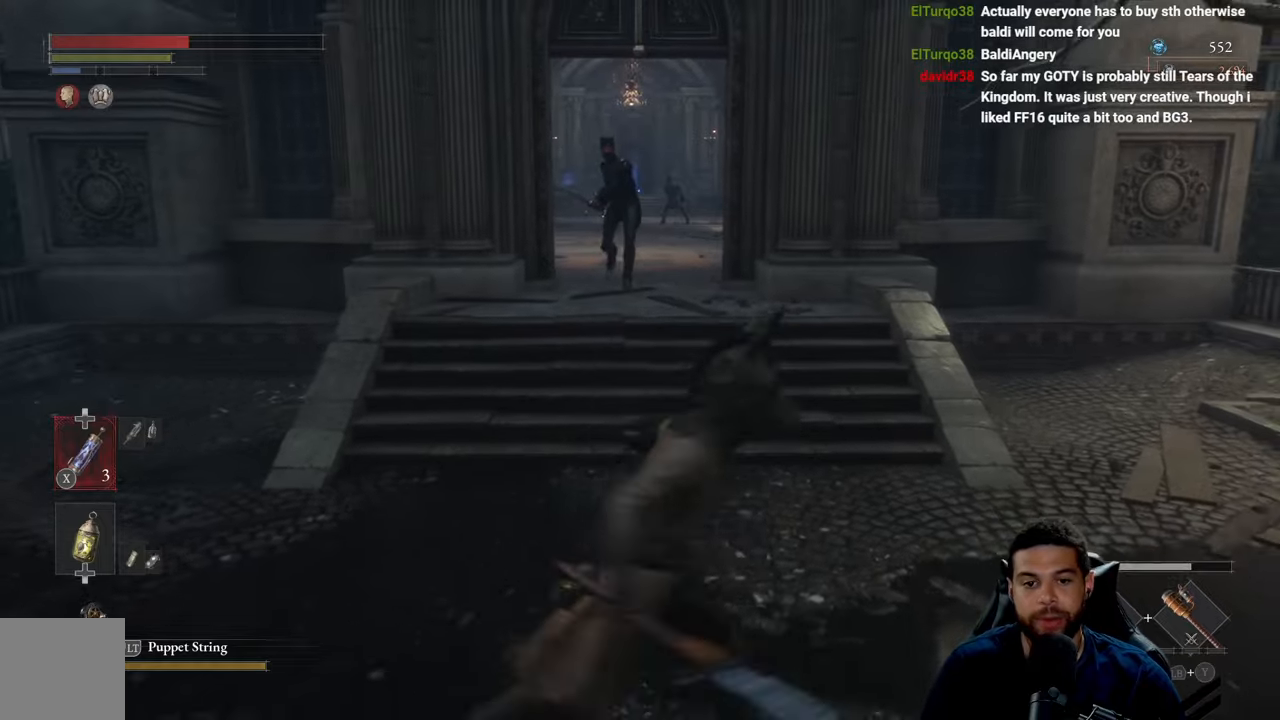
{"buttons": [], "left_stick": "down", "right_stick": "center", "events": [[33, "left_stick", "up-right"], [216, "left_stick", "up-left"], [350, "left_stick", "down-left"], [500, "left_stick", "down"]]}
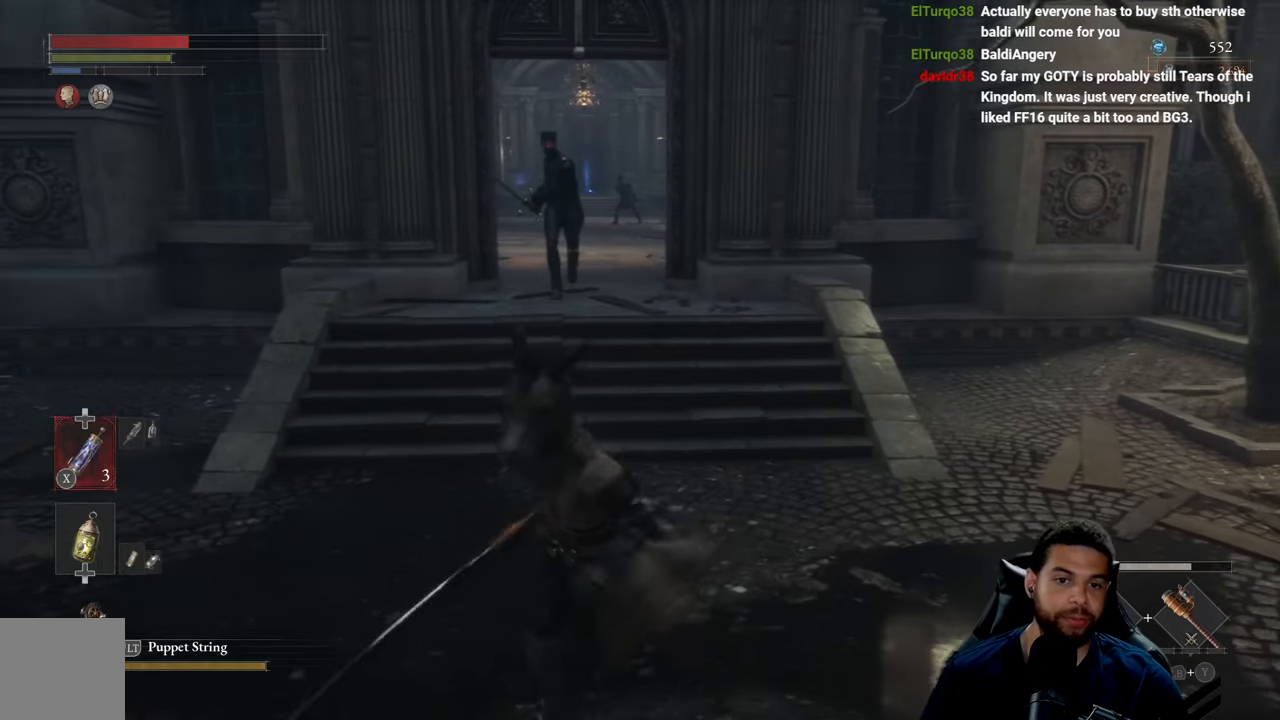
{"buttons": [], "left_stick": "left", "right_stick": "center", "events": [[483, "left_stick", "left"]]}
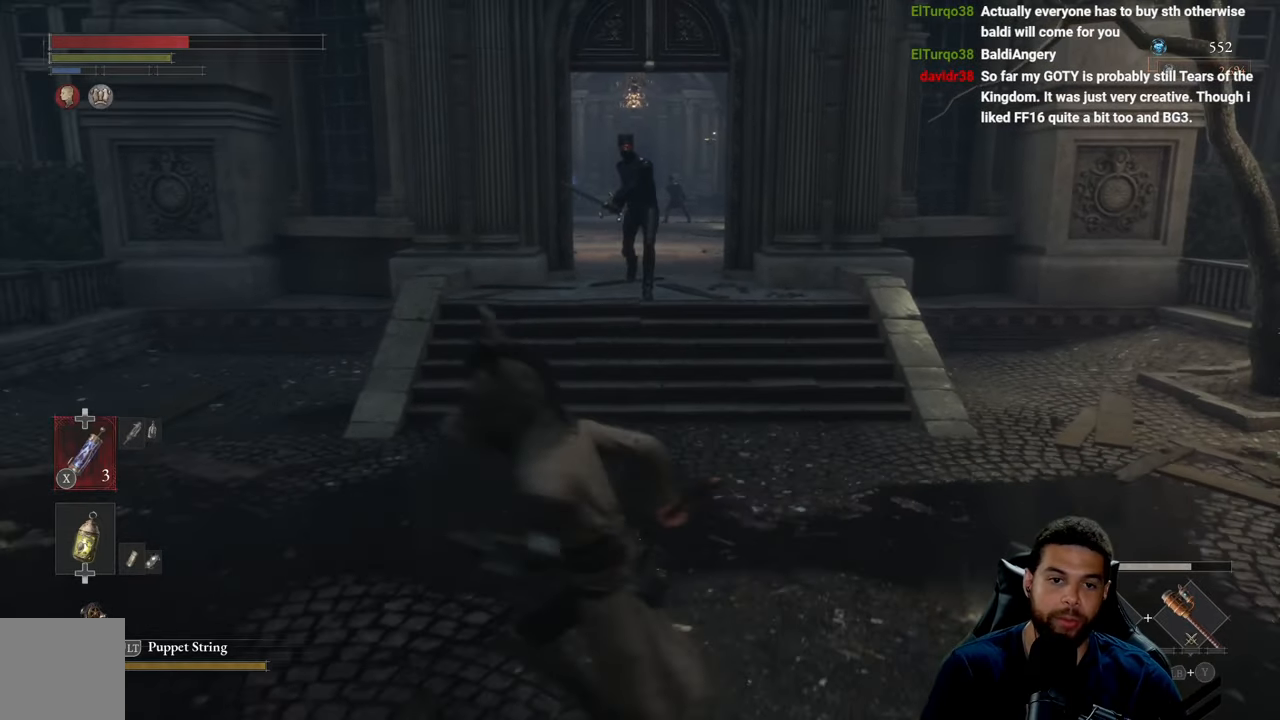
{"buttons": [], "left_stick": "down", "right_stick": "center", "events": [[100, "left_stick", "center"], [250, "left_stick", "down"]]}
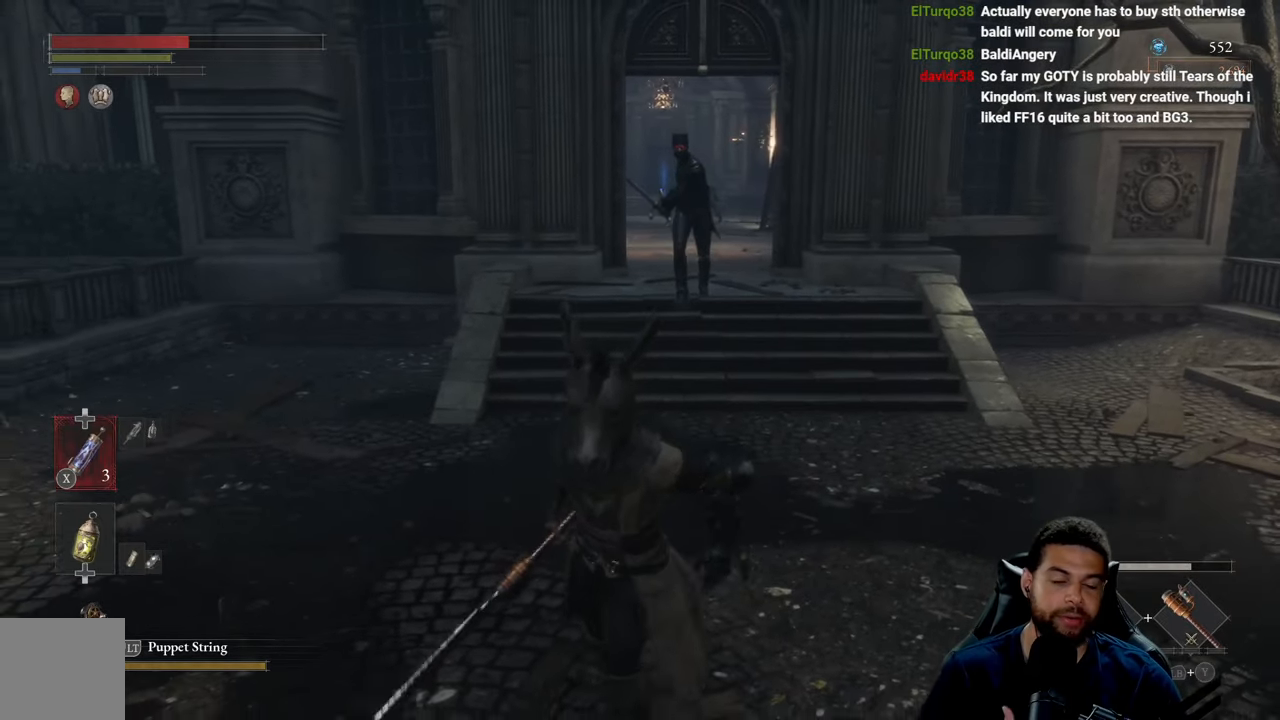
{"buttons": [], "left_stick": "center", "right_stick": "center", "events": [[366, "left_stick", "center"]]}
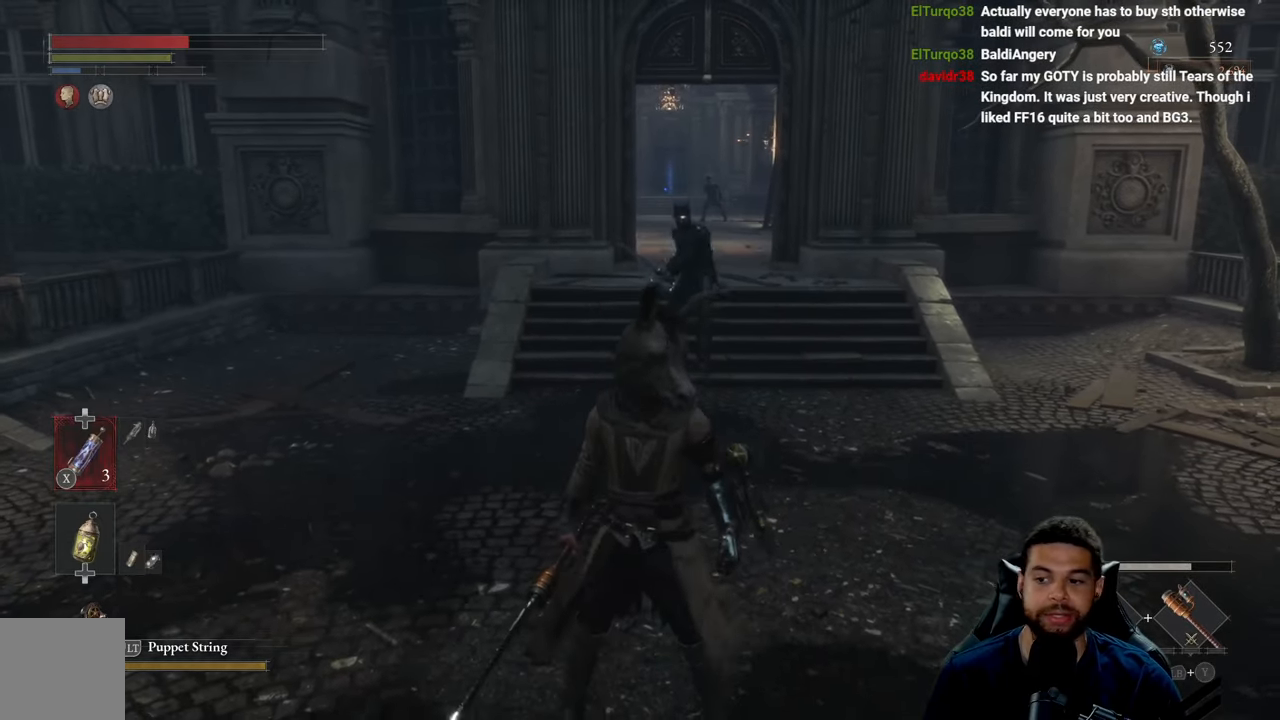
{"buttons": [], "left_stick": "down", "right_stick": "center", "events": [[116, "left_stick", "down"], [316, "right_stick", "down"], [400, "right_stick", "center"]]}
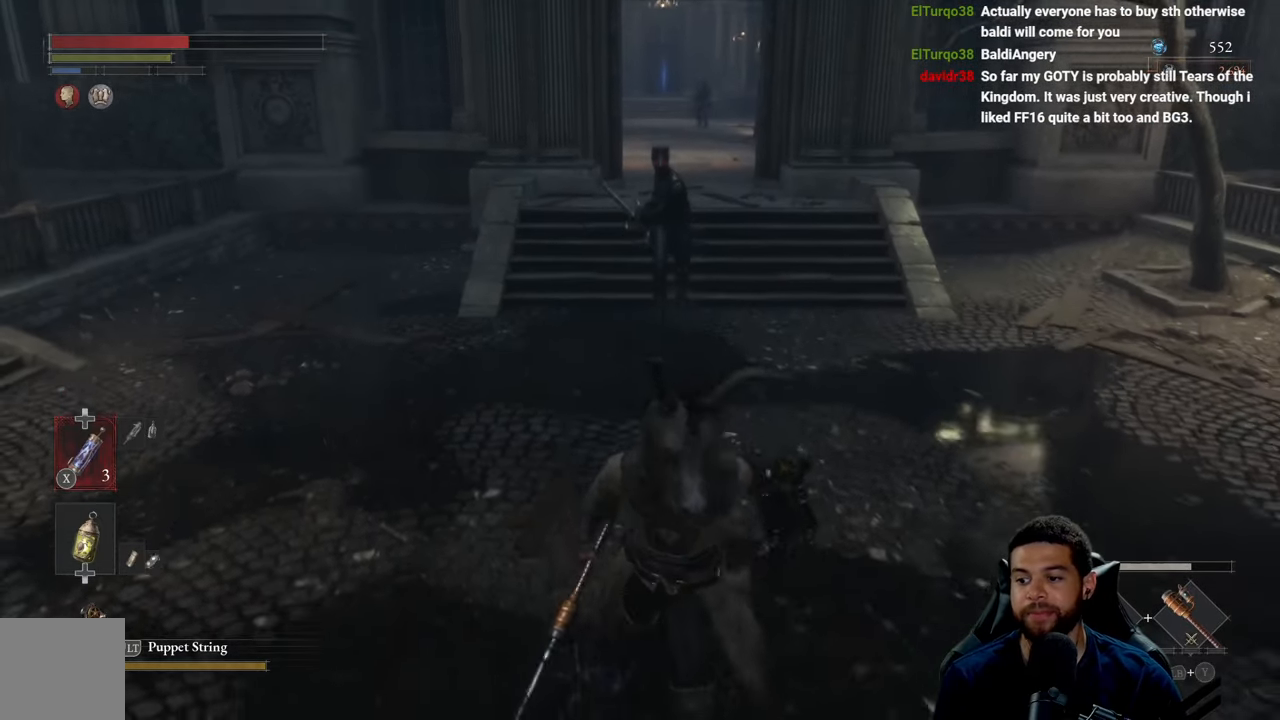
{"buttons": ["B"], "left_stick": "up", "right_stick": "center", "events": [[16, "B", "down"], [366, "left_stick", "right"], [433, "left_stick", "up"]]}
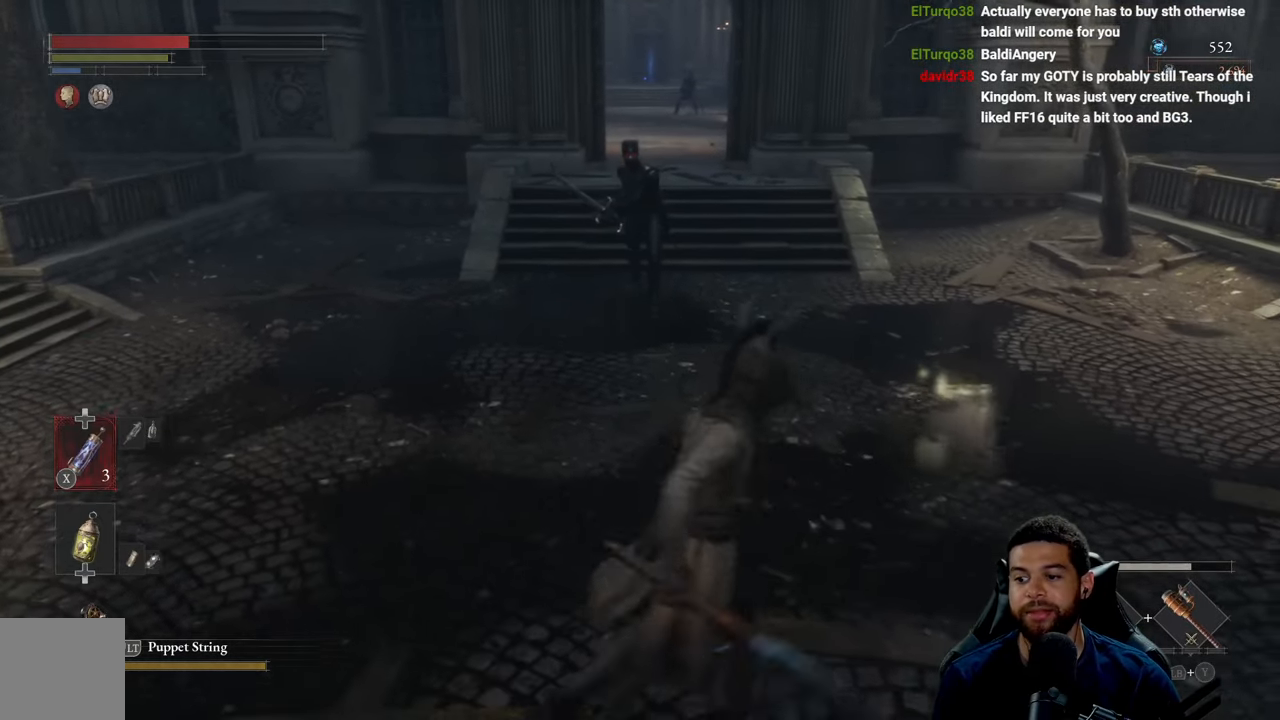
{"buttons": ["B", "R2"], "left_stick": "up", "right_stick": "center", "events": [[450, "R2", "down"]]}
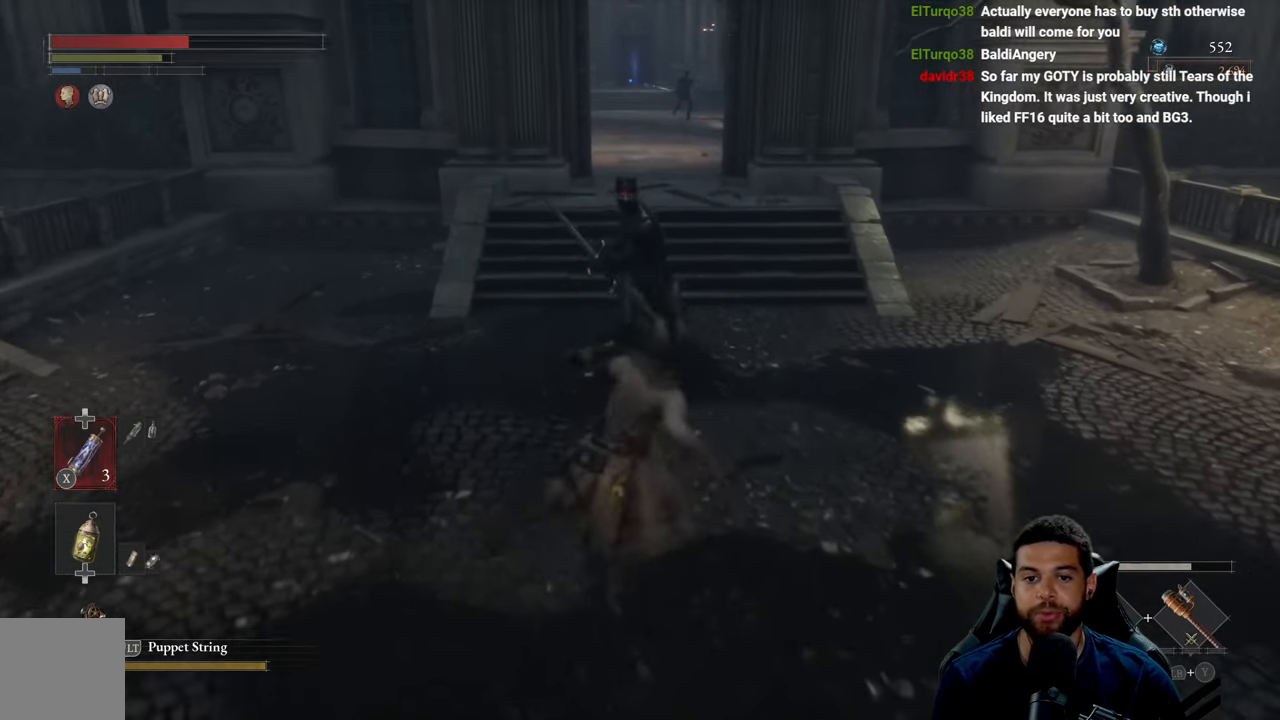
{"buttons": [], "left_stick": "down-left", "right_stick": "center", "events": [[33, "B", "up"], [100, "R2", "up"], [133, "R3", "down"], [133, "left_stick", "center"], [266, "R3", "up"], [450, "left_stick", "left"], [500, "left_stick", "down-left"]]}
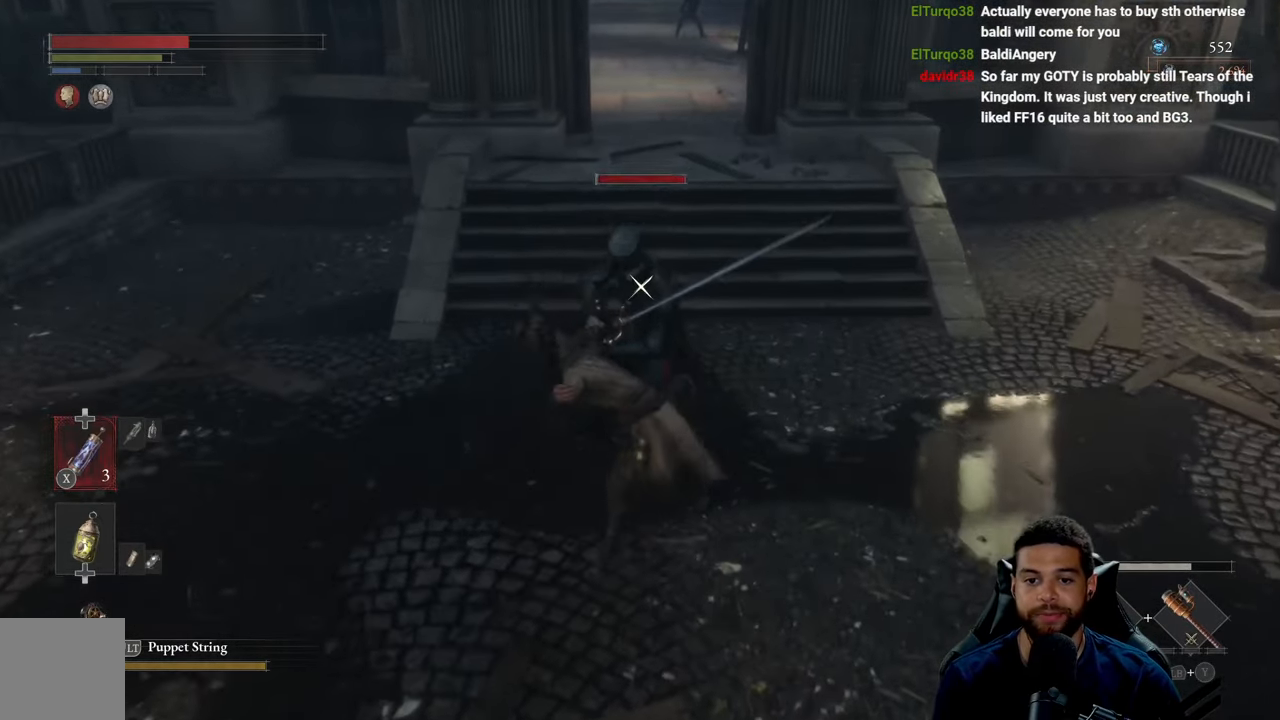
{"buttons": ["B"], "left_stick": "down", "right_stick": "center", "events": [[83, "B", "down"], [166, "B", "up"], [250, "B", "down"], [333, "left_stick", "down"], [350, "B", "up"], [433, "B", "down"]]}
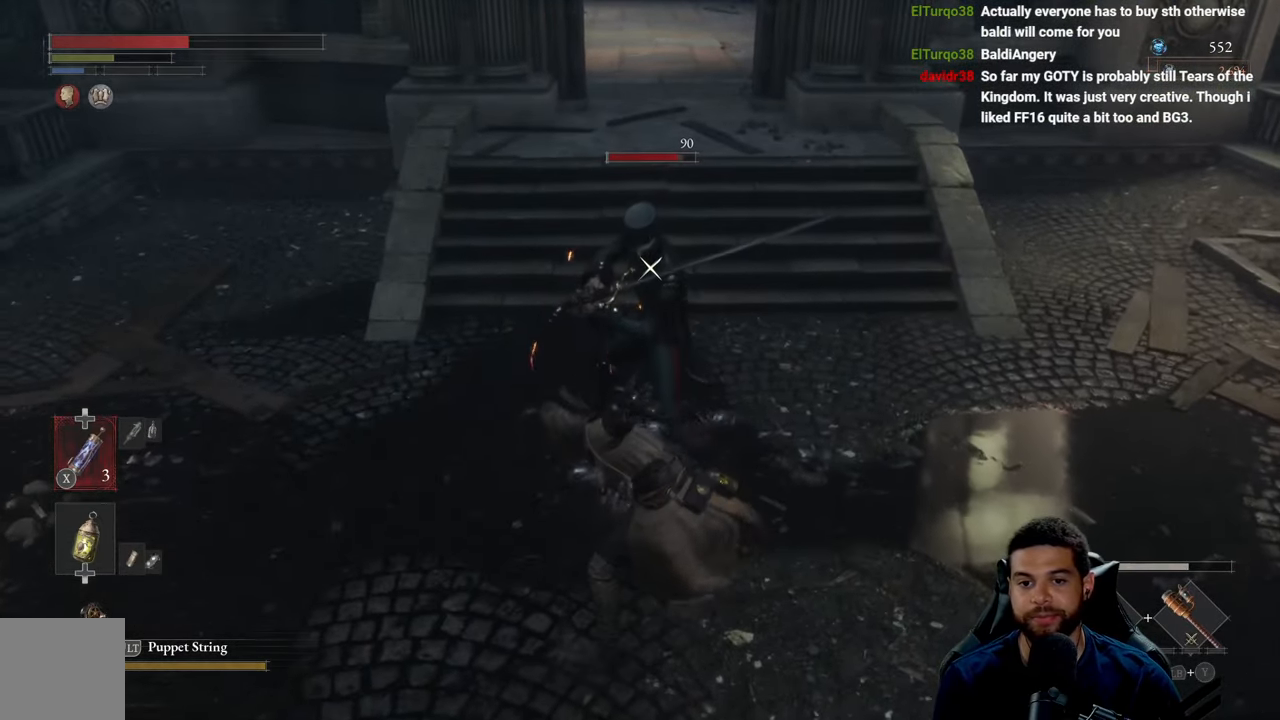
{"buttons": ["B"], "left_stick": "down", "right_stick": "center", "events": [[33, "B", "up"], [116, "B", "down"], [200, "B", "up"], [300, "B", "down"], [383, "B", "up"], [483, "B", "down"]]}
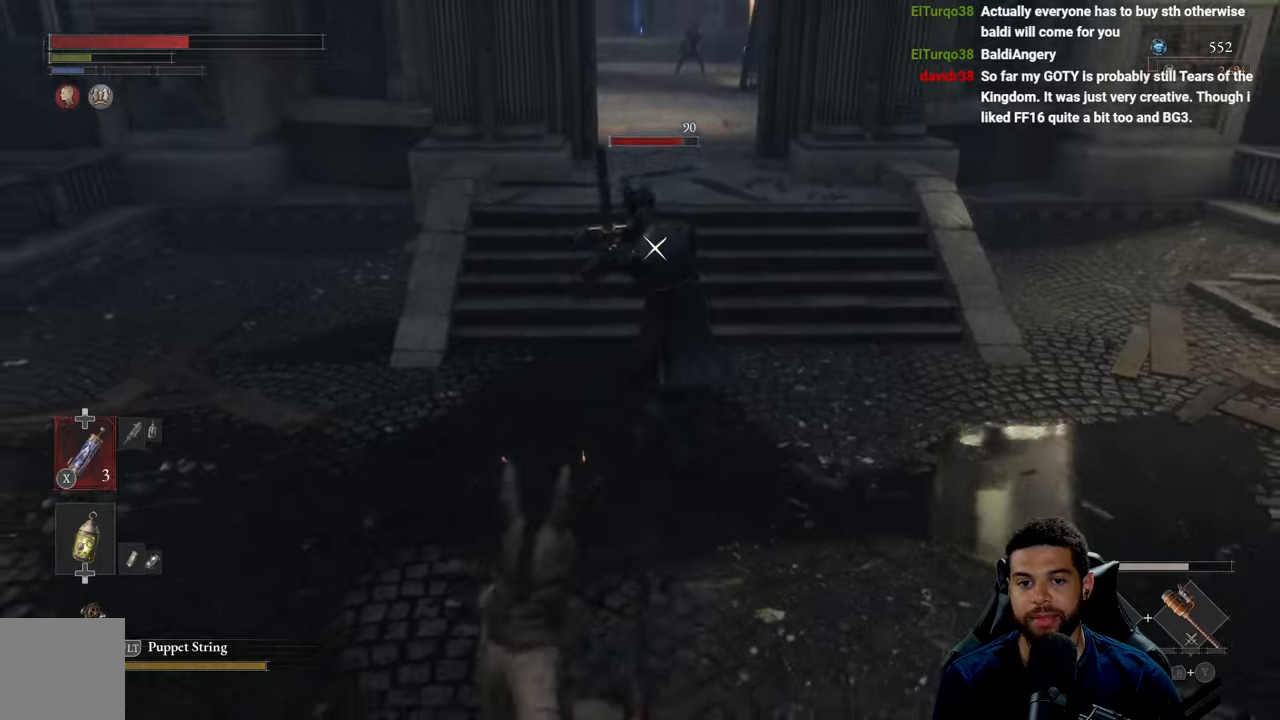
{"buttons": [], "left_stick": "down", "right_stick": "center", "events": [[67, "B", "up"], [150, "B", "down"], [250, "B", "up"], [350, "B", "down"], [450, "B", "up"]]}
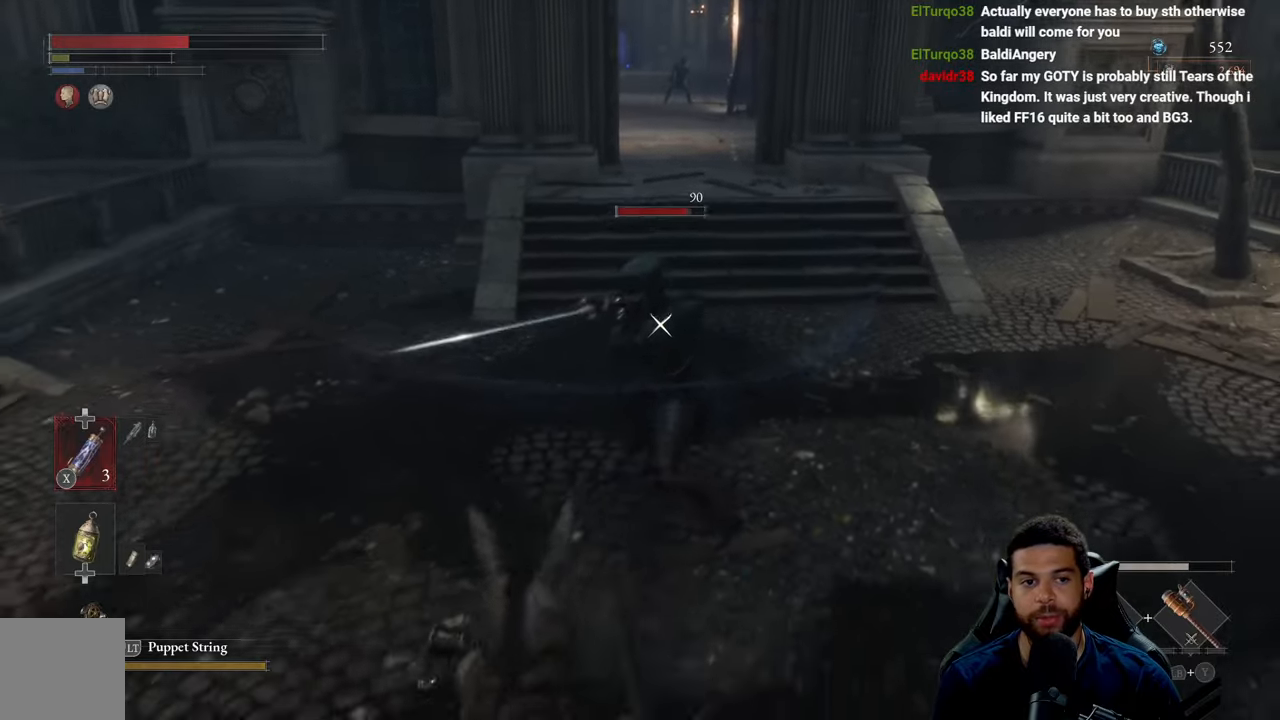
{"buttons": ["R3"], "left_stick": "up-right", "right_stick": "center", "events": [[200, "left_stick", "down-right"], [317, "left_stick", "right"], [483, "left_stick", "up-right"], [500, "R3", "down"]]}
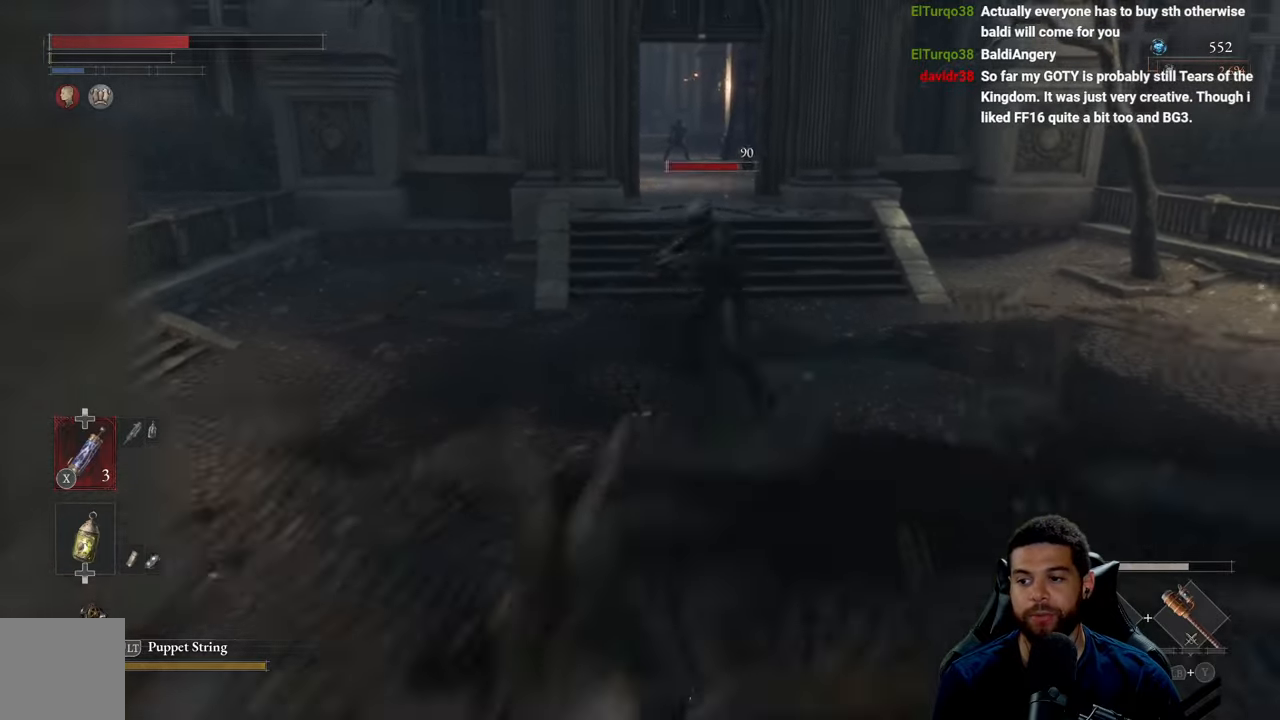
{"buttons": ["B"], "left_stick": "up", "right_stick": "center", "events": [[67, "right_stick", "up-right"], [150, "R3", "up"], [150, "left_stick", "right"], [150, "right_stick", "right"], [367, "right_stick", "center"], [433, "B", "down"], [483, "left_stick", "up"]]}
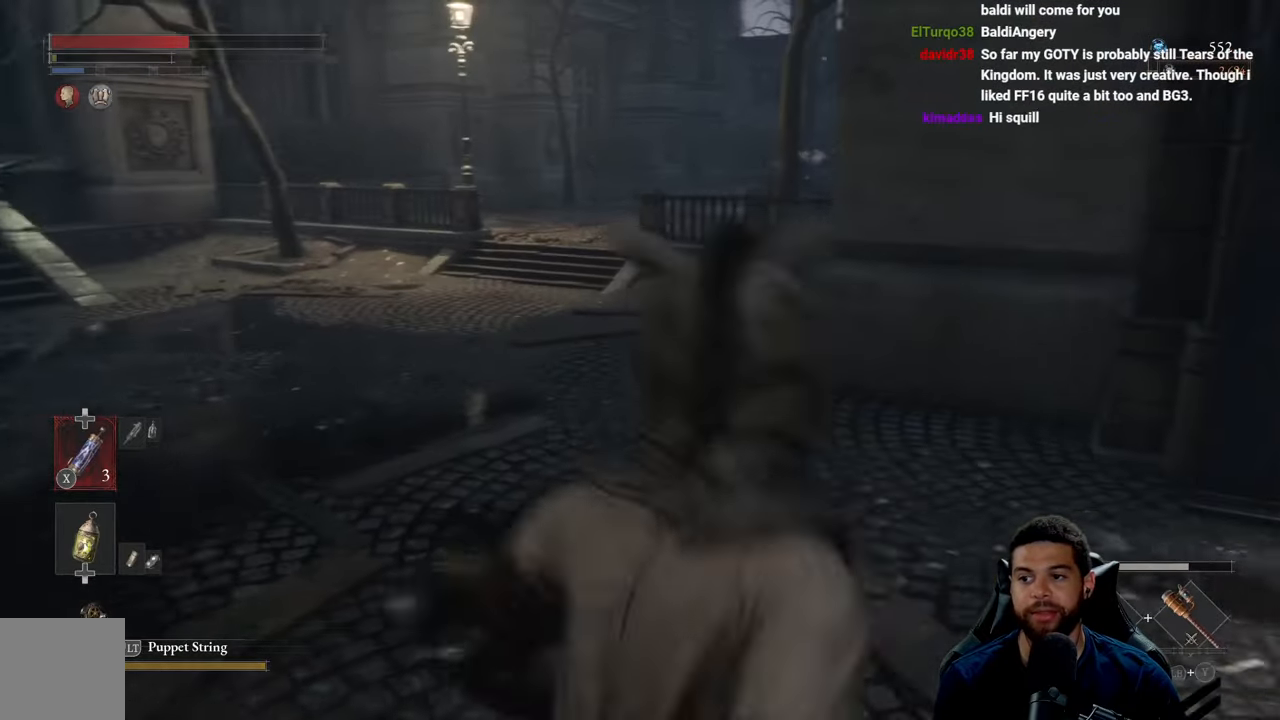
{"buttons": ["B"], "left_stick": "up-left", "right_stick": "right", "events": [[217, "left_stick", "up-right"], [283, "right_stick", "right"], [500, "left_stick", "up-left"]]}
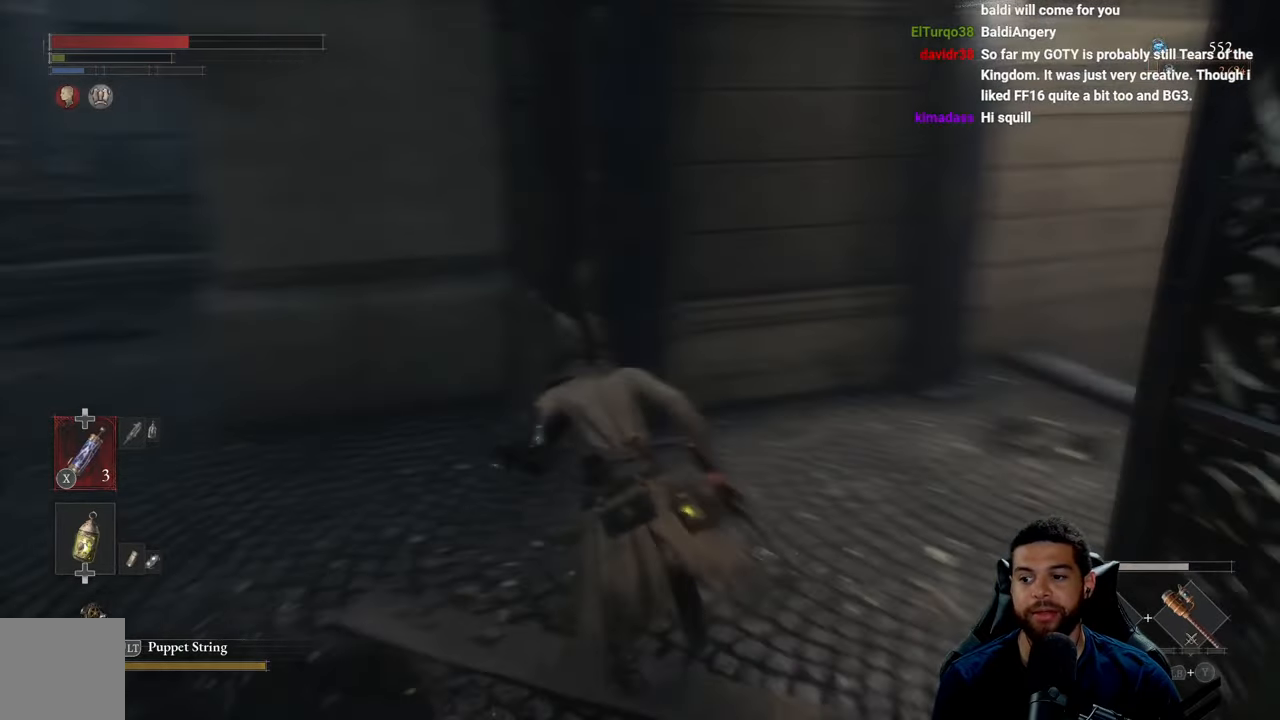
{"buttons": [], "left_stick": "up", "right_stick": "right", "events": [[17, "right_stick", "center"], [133, "left_stick", "up-right"], [167, "B", "up"], [183, "left_stick", "right"], [333, "right_stick", "right"], [433, "left_stick", "up"]]}
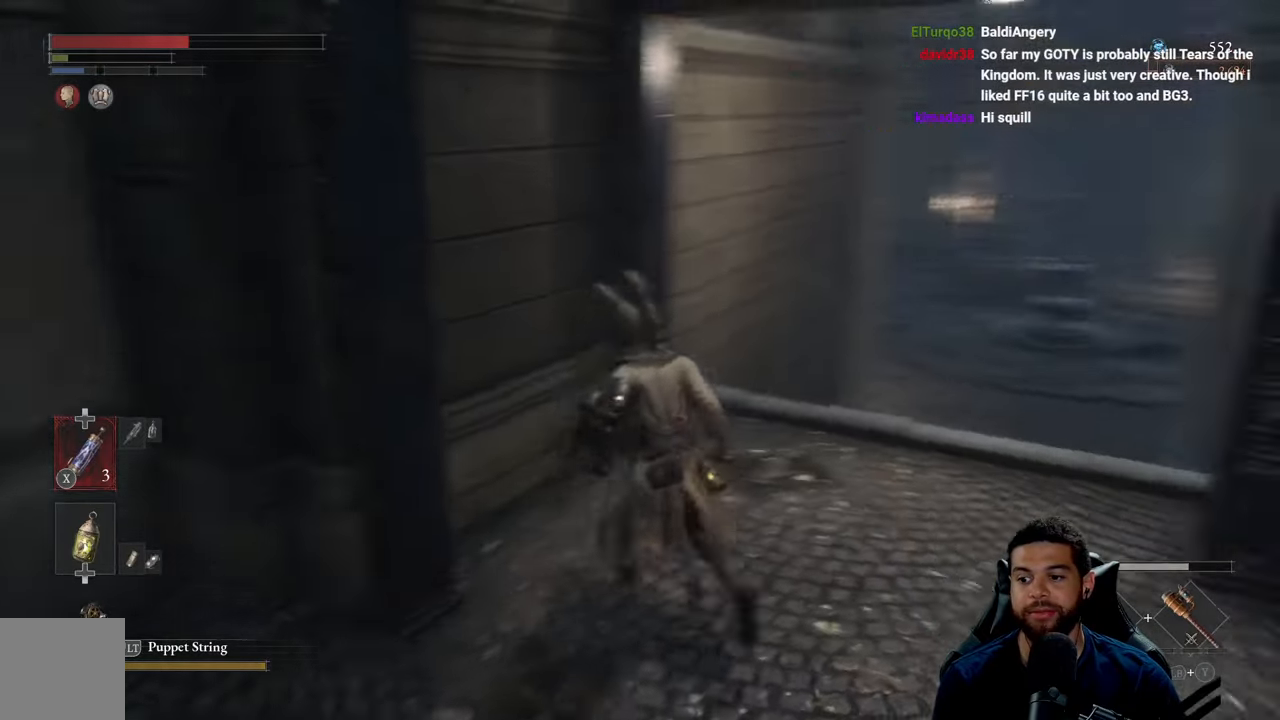
{"buttons": [], "left_stick": "left", "right_stick": "left", "events": [[83, "left_stick", "left"], [83, "right_stick", "center"], [133, "left_stick", "down-left"], [150, "right_stick", "left"], [467, "left_stick", "left"]]}
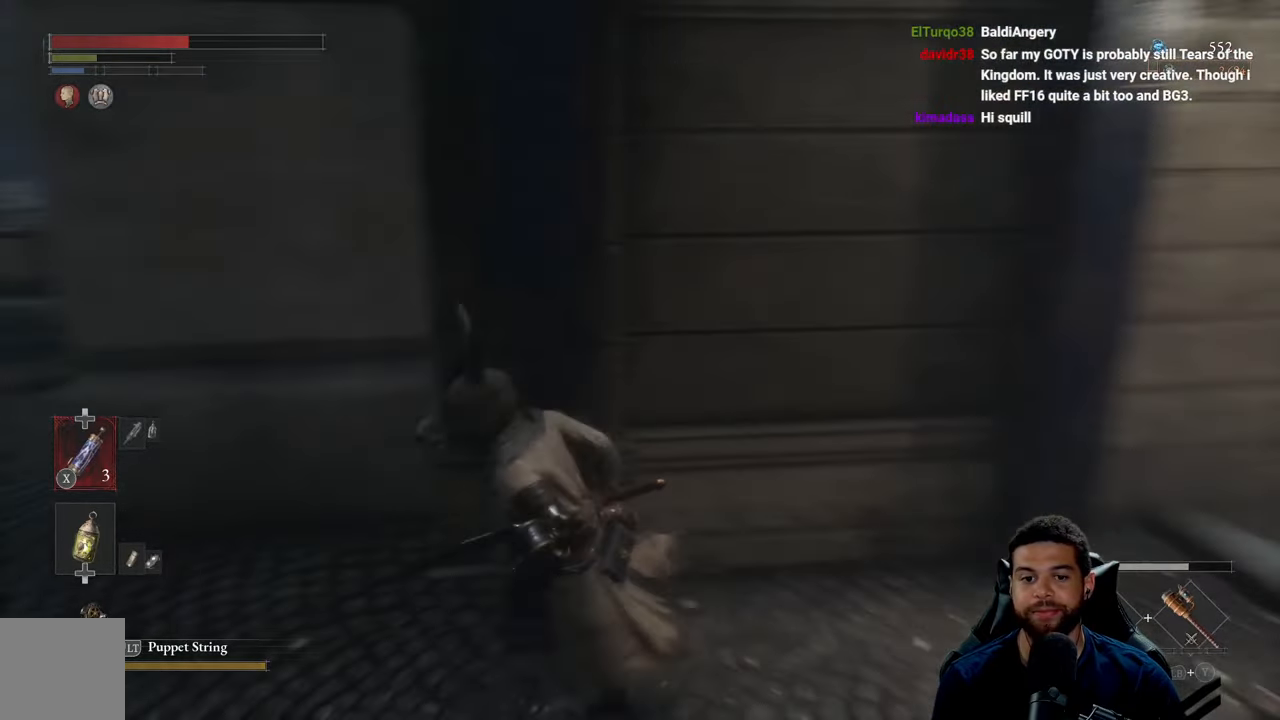
{"buttons": ["B"], "left_stick": "up-left", "right_stick": "center", "events": [[133, "right_stick", "center"], [150, "left_stick", "up-left"], [200, "B", "down"]]}
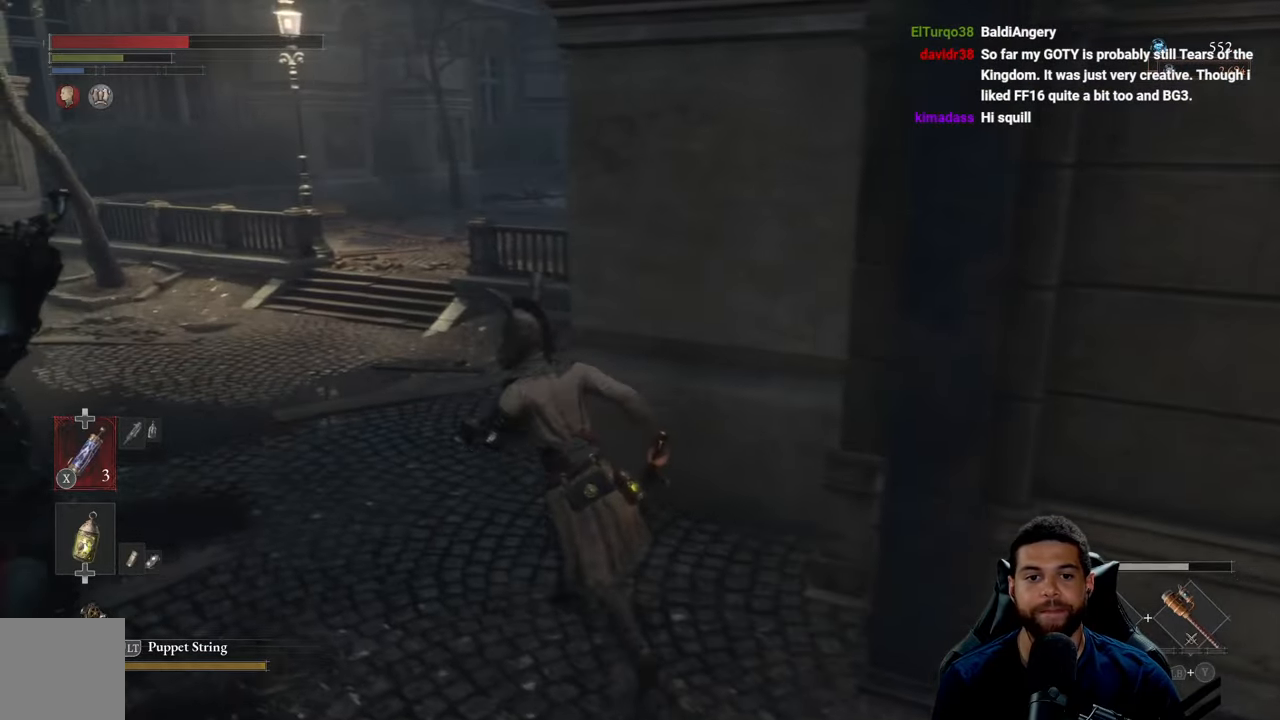
{"buttons": ["B"], "left_stick": "up-left", "right_stick": "center"}
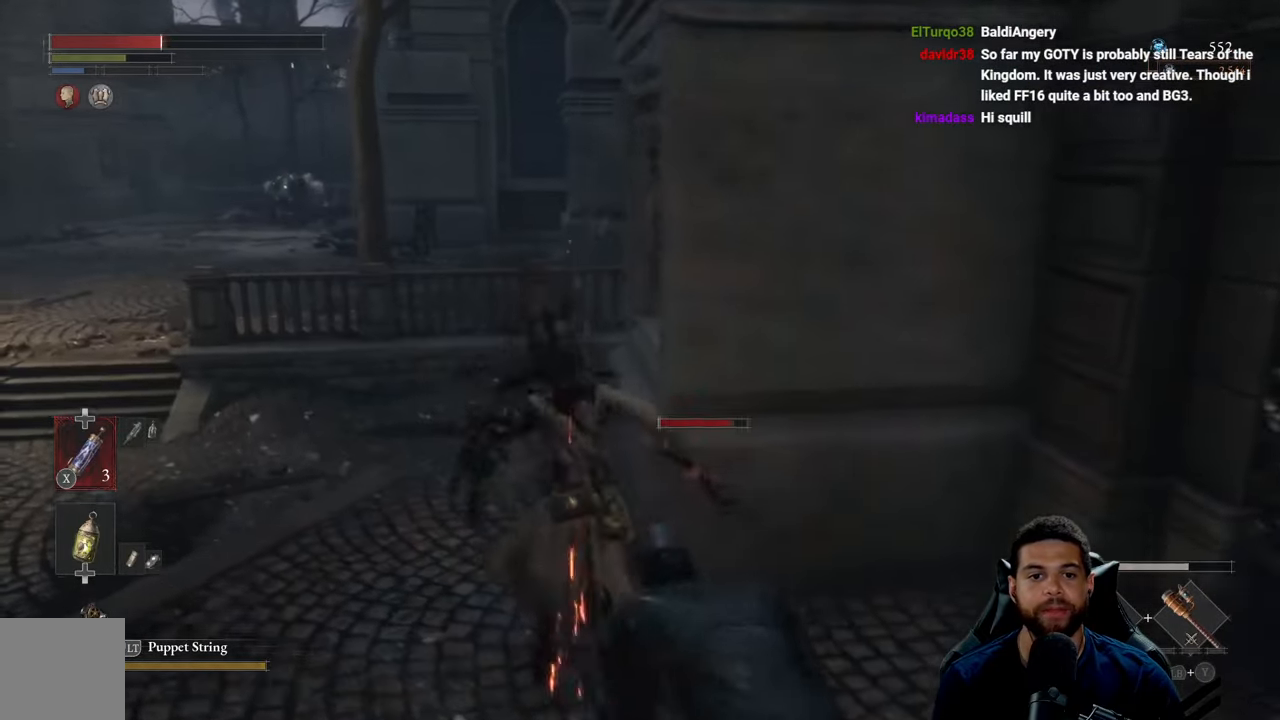
{"buttons": ["B"], "left_stick": "up-left", "right_stick": "center", "events": []}
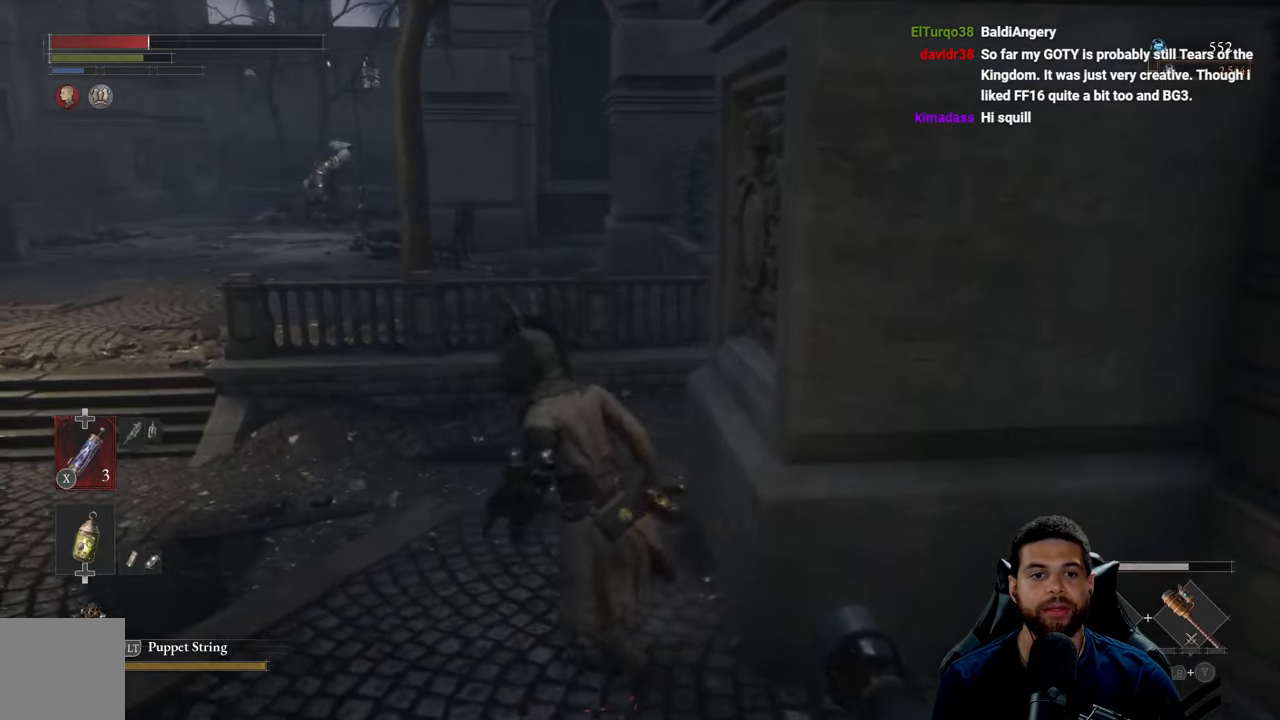
{"buttons": [], "left_stick": "up-left", "right_stick": "right", "events": [[33, "B", "up"], [150, "B", "down"], [217, "B", "up"], [500, "right_stick", "right"]]}
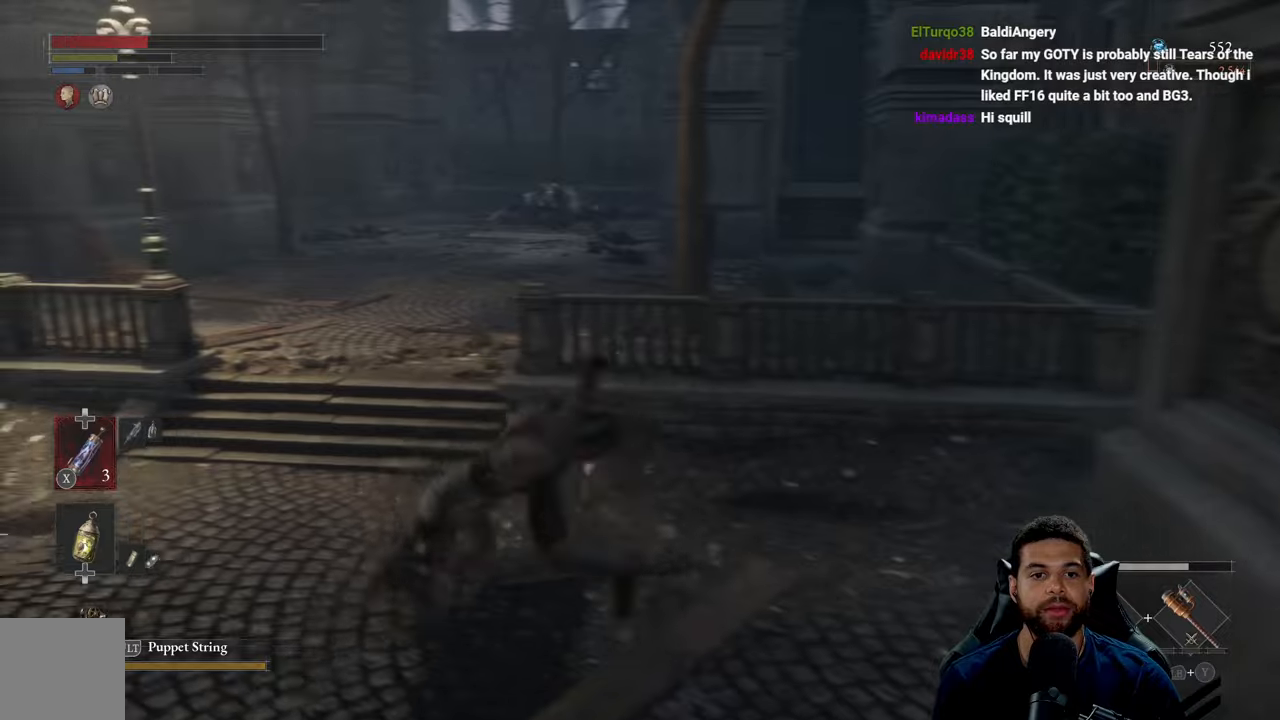
{"buttons": ["B"], "left_stick": "up", "right_stick": "center", "events": [[67, "left_stick", "up"], [84, "right_stick", "center"], [500, "B", "down"]]}
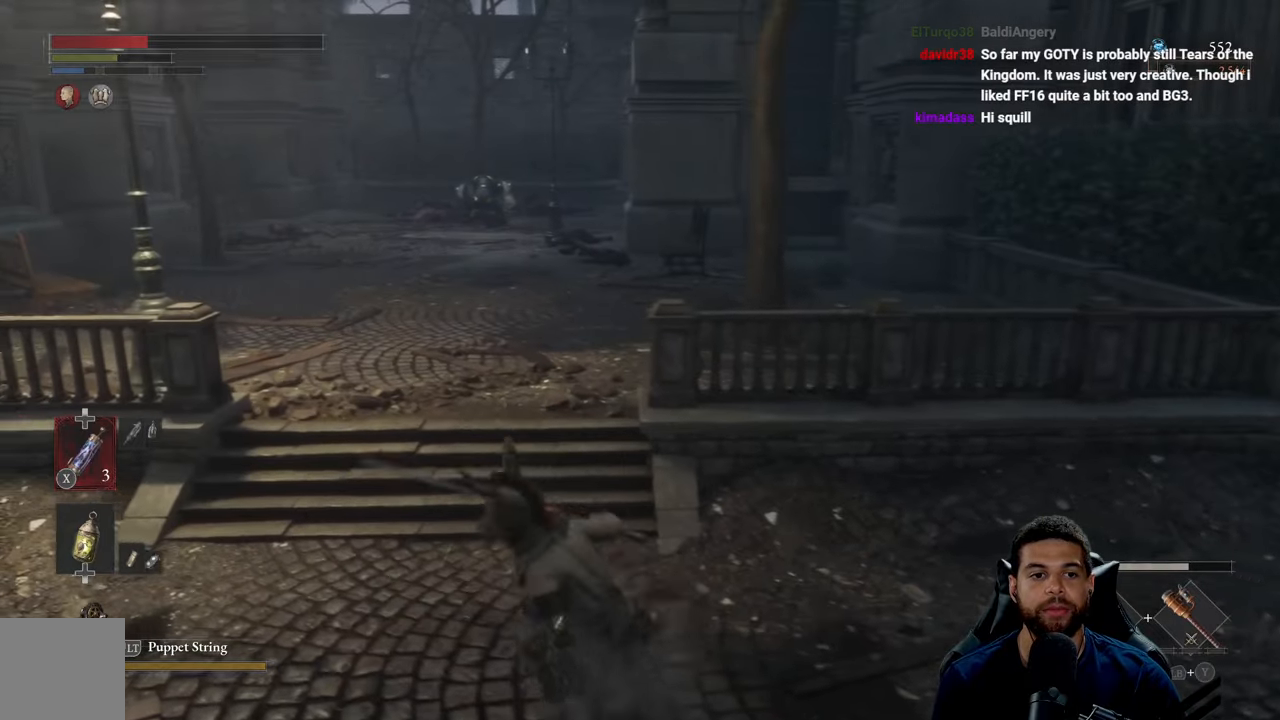
{"buttons": ["B"], "left_stick": "up-right", "right_stick": "center", "events": [[317, "right_stick", "left"], [467, "left_stick", "up-right"], [500, "right_stick", "center"]]}
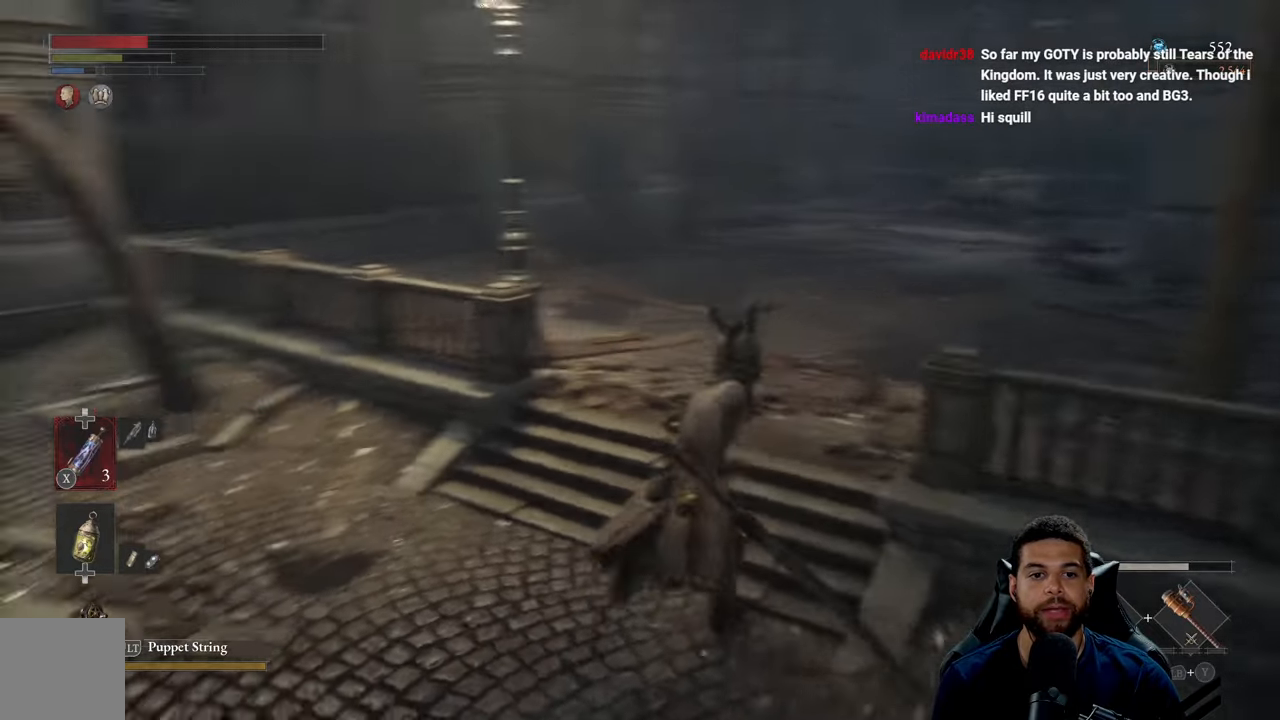
{"buttons": [], "left_stick": "up-right", "right_stick": "center", "events": [[300, "B", "up"]]}
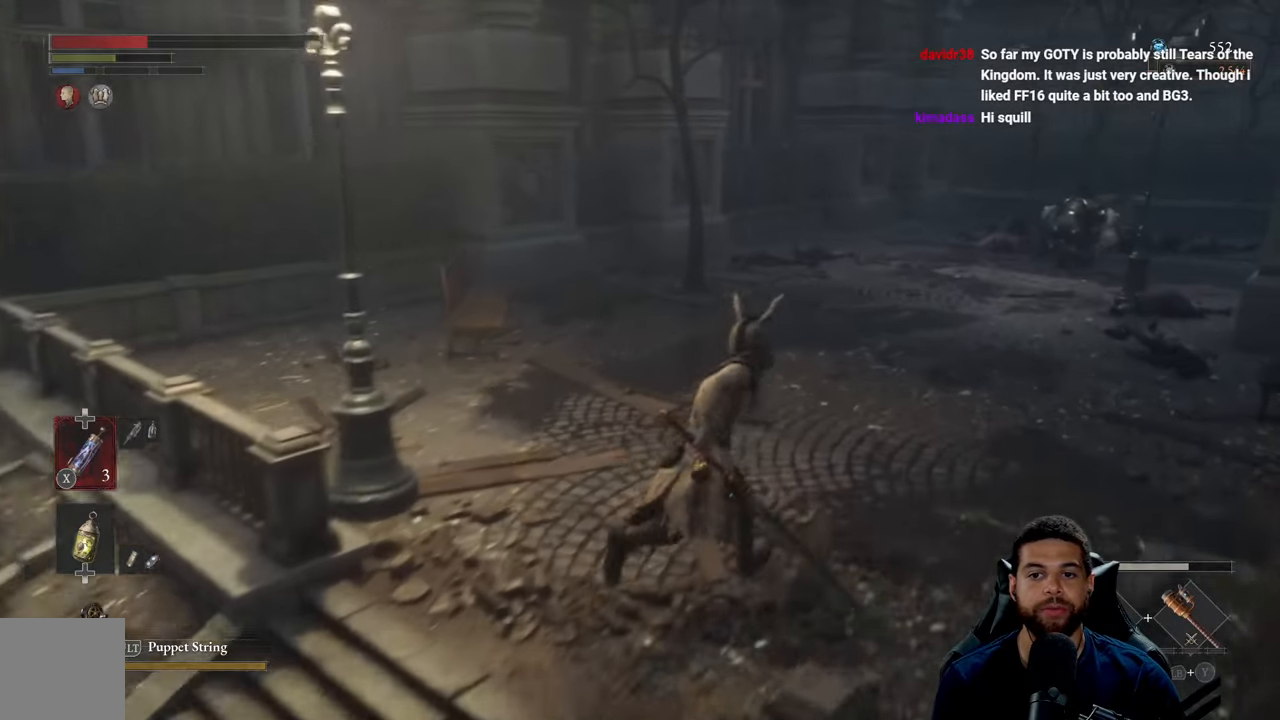
{"buttons": [], "left_stick": "down-left", "right_stick": "left", "events": [[117, "right_stick", "right"], [217, "left_stick", "up"], [217, "right_stick", "center"], [384, "right_stick", "left"], [417, "left_stick", "down-left"]]}
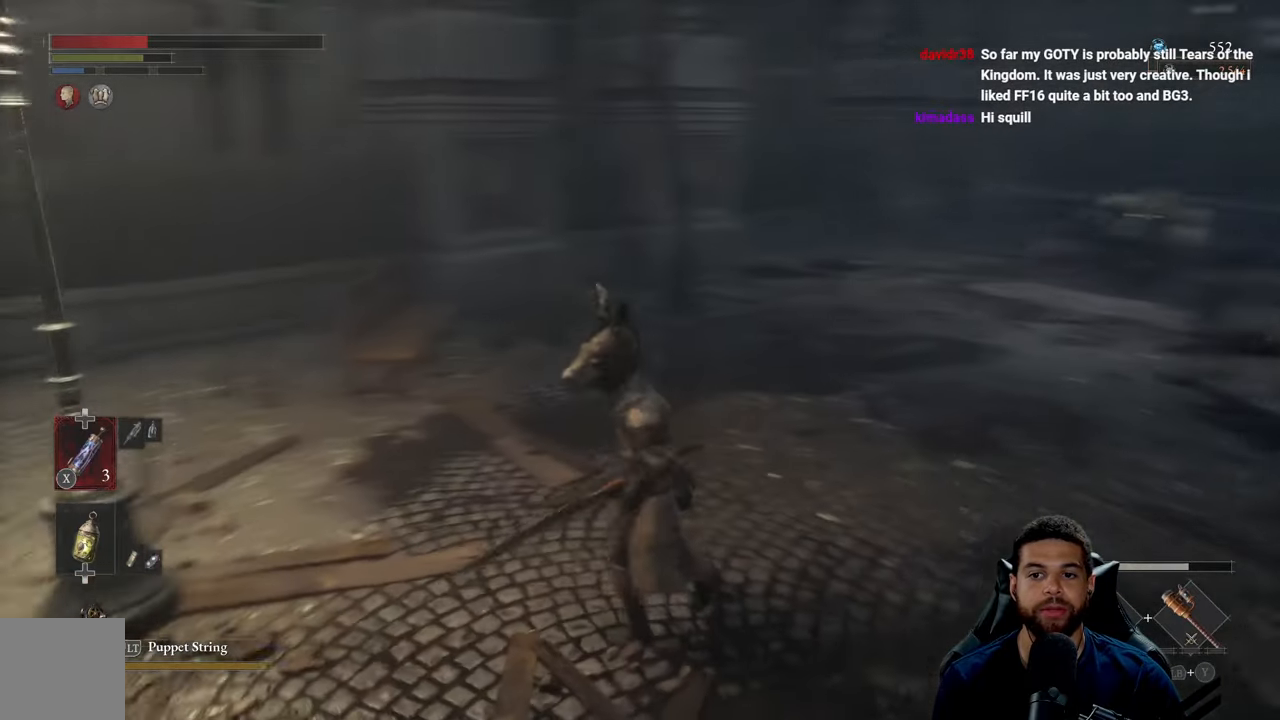
{"buttons": [], "left_stick": "down", "right_stick": "left", "events": [[167, "left_stick", "center"], [350, "right_stick", "center"], [434, "right_stick", "left"], [450, "left_stick", "down"]]}
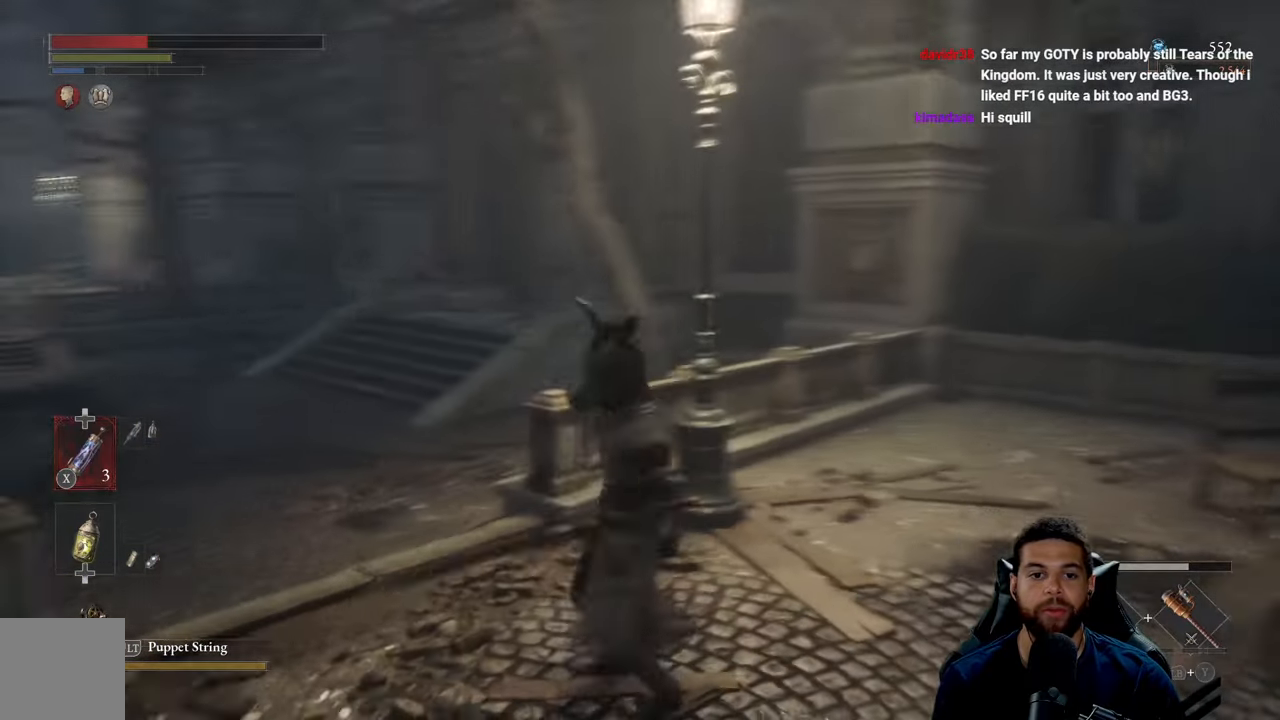
{"buttons": [], "left_stick": "down", "right_stick": "center", "events": [[167, "right_stick", "center"]]}
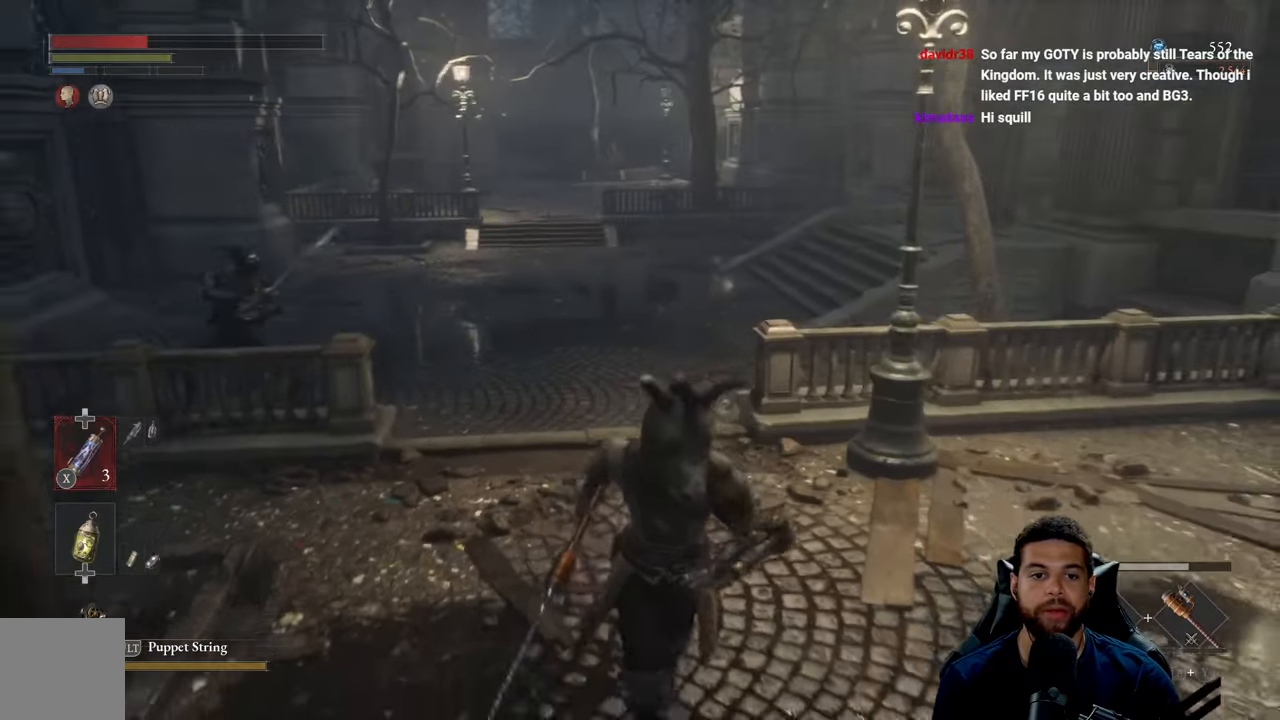
{"buttons": [], "left_stick": "right", "right_stick": "center", "events": [[134, "left_stick", "right"], [284, "left_stick", "up-right"], [317, "right_stick", "left"], [417, "right_stick", "center"], [450, "left_stick", "right"]]}